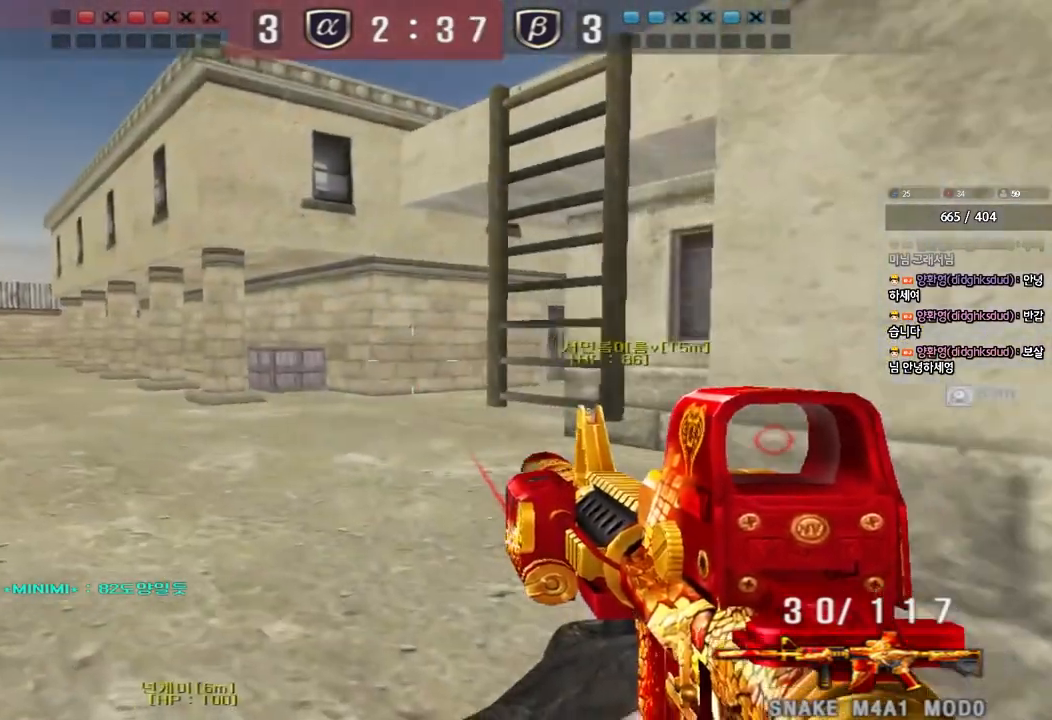
Gameplay with keyboard; each line is a JSON object with the keys held at the frame after it. "events" lists presses ("down") and releases ("up") of "a", "ctrl", "d", "e", "f", "q", "r", "s", "shift", "space", "tab" and "w" between this image and that frame as [ms after this image, input, new state], when the widget could be followed in between. No other keys are recorded. Mouse input is not recorded.
{"keys": ["d", "w"], "events": [[183, "ctrl", "down"], [200, "w", "up"], [217, "d", "up"], [317, "ctrl", "up"], [317, "w", "down"], [367, "d", "down"]]}
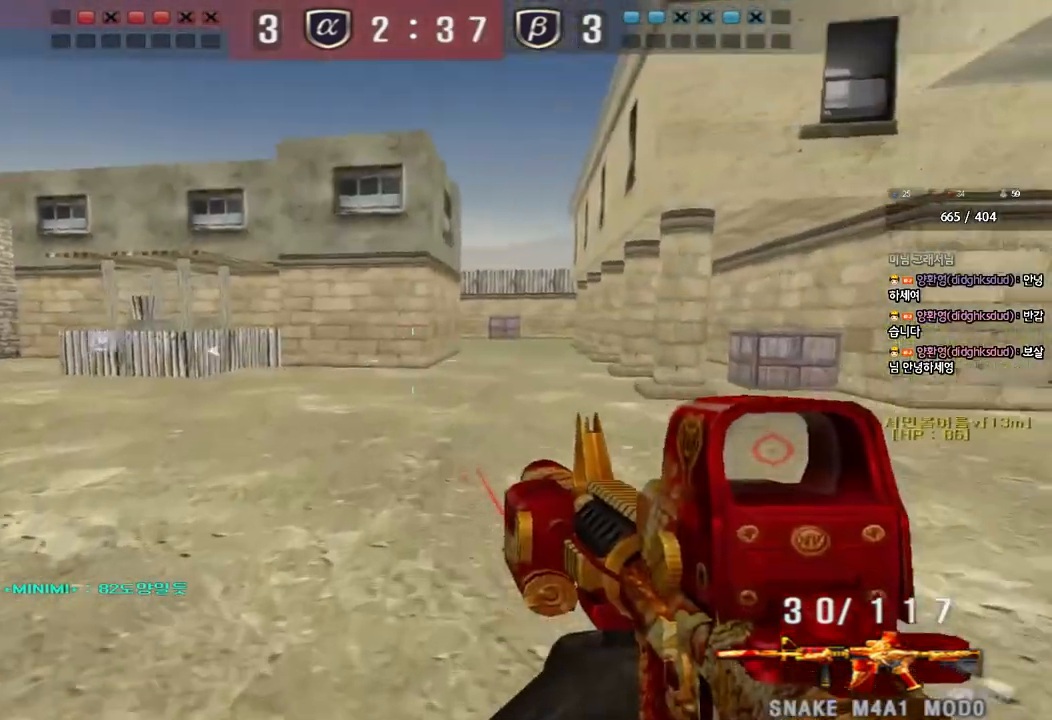
{"keys": ["w"], "events": [[67, "ctrl", "down"], [67, "d", "up"], [67, "w", "up"], [150, "a", "down"], [167, "w", "down"], [183, "ctrl", "up"], [467, "a", "up"]]}
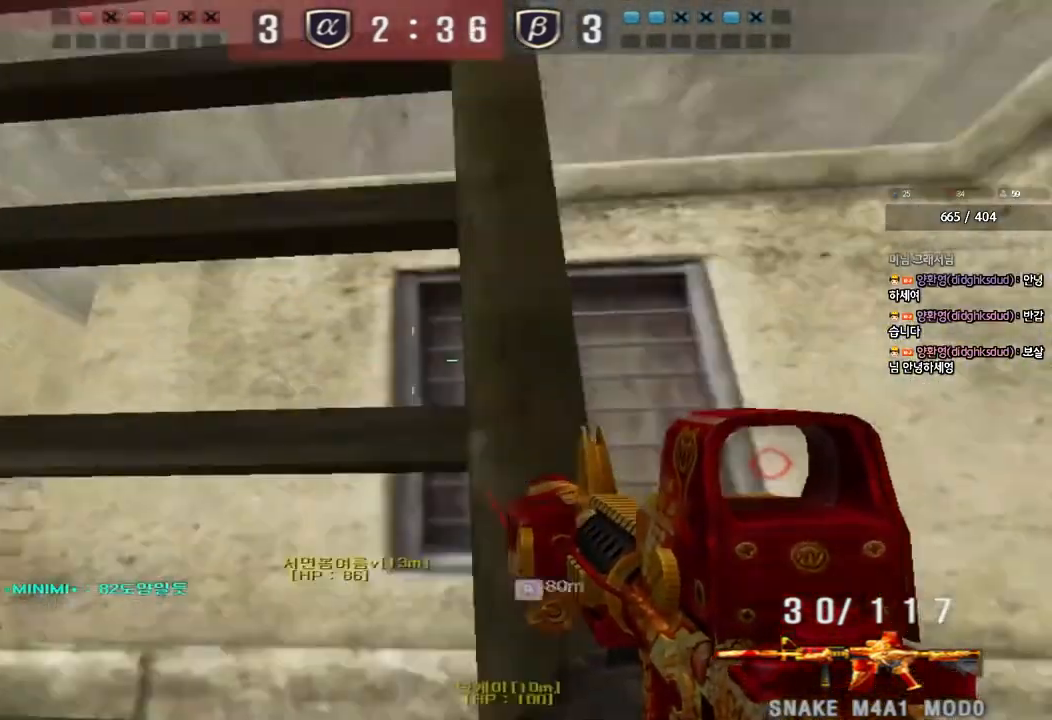
{"keys": ["w"], "events": [[17, "space", "down"], [100, "space", "up"]]}
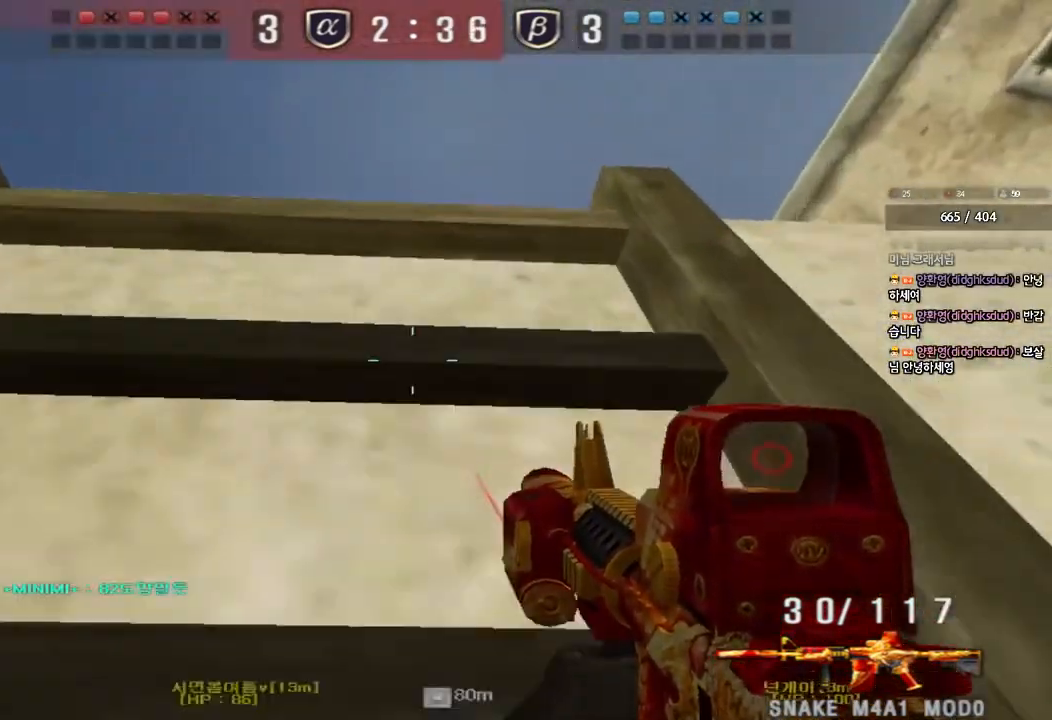
{"keys": [], "events": [[233, "w", "up"]]}
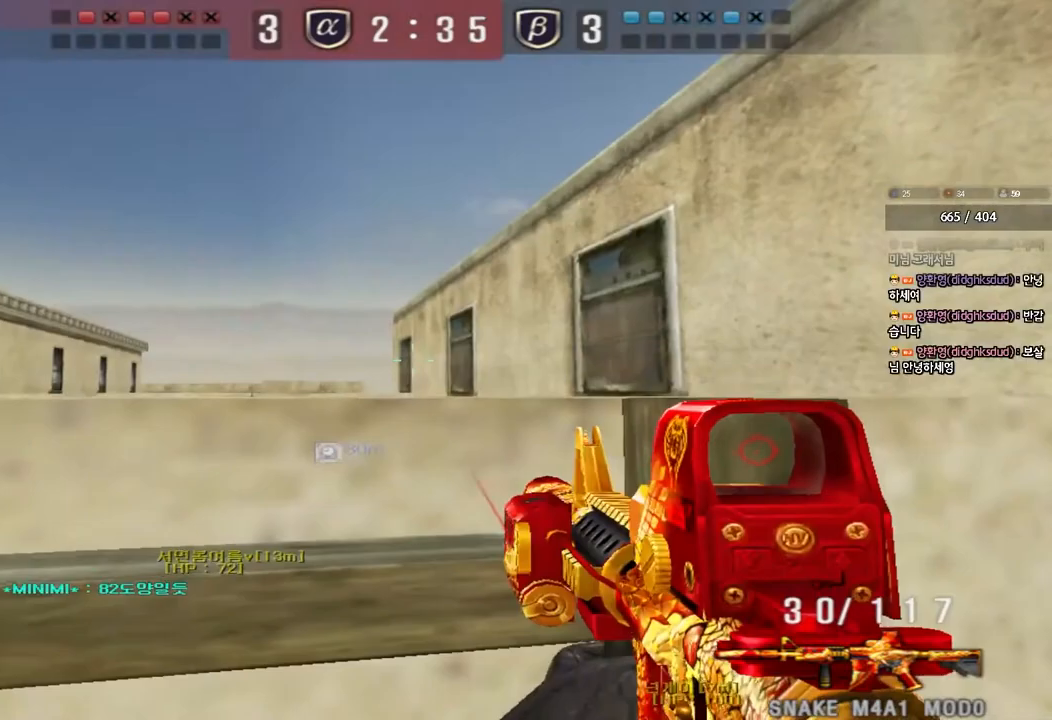
{"keys": ["w"], "events": [[250, "w", "down"]]}
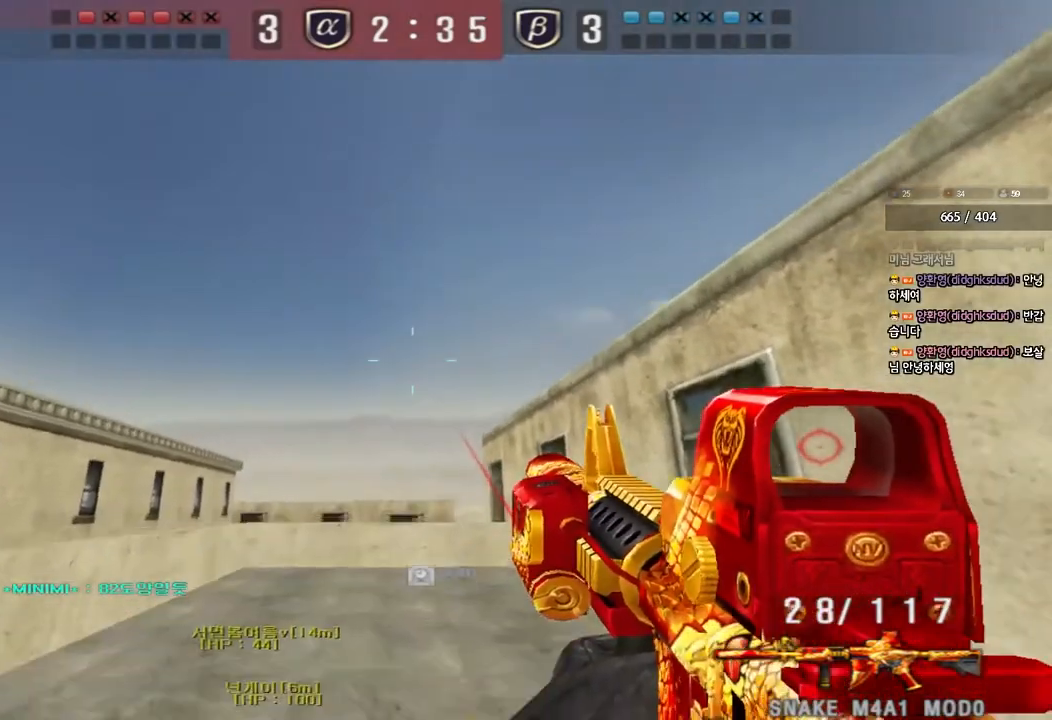
{"keys": ["w"], "events": [[200, "a", "down"], [233, "space", "down"], [383, "space", "up"], [500, "a", "up"]]}
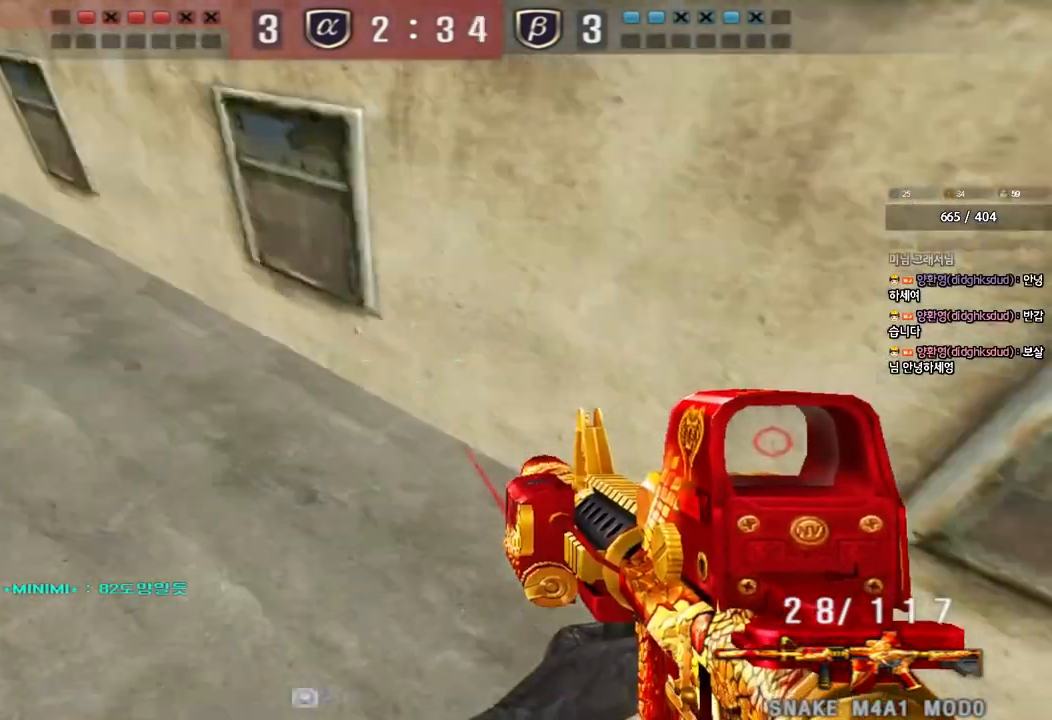
{"keys": ["d", "tab", "w"], "events": [[33, "d", "down"], [267, "tab", "down"]]}
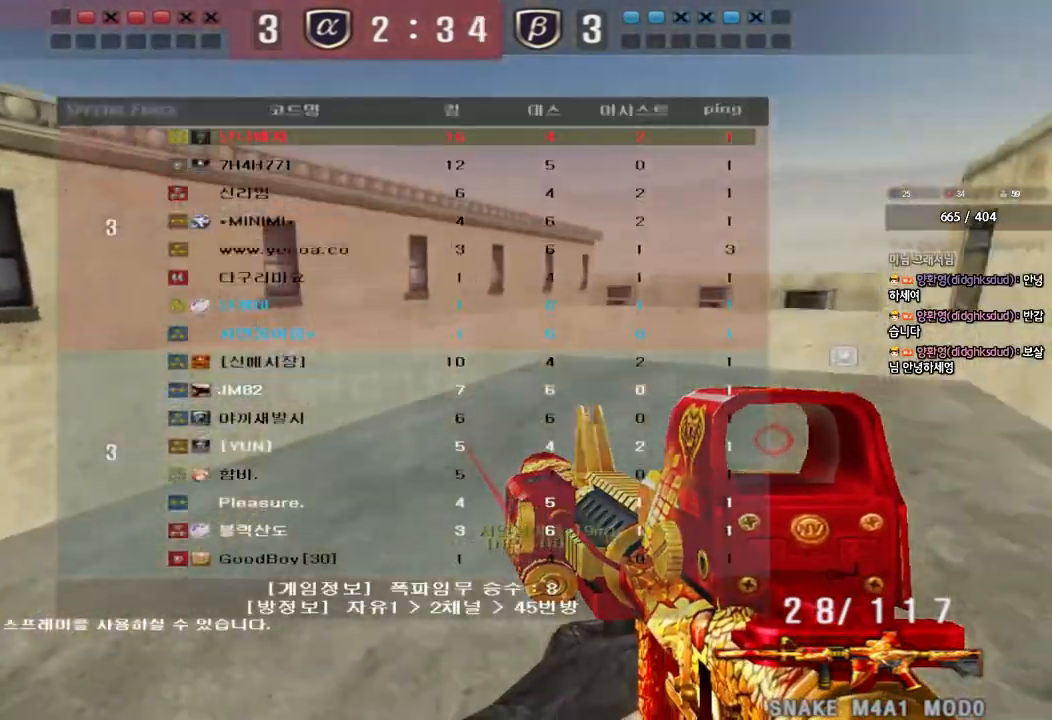
{"keys": ["shift", "space"], "events": [[233, "tab", "up"], [467, "d", "up"], [467, "shift", "down"], [483, "w", "up"], [500, "space", "down"]]}
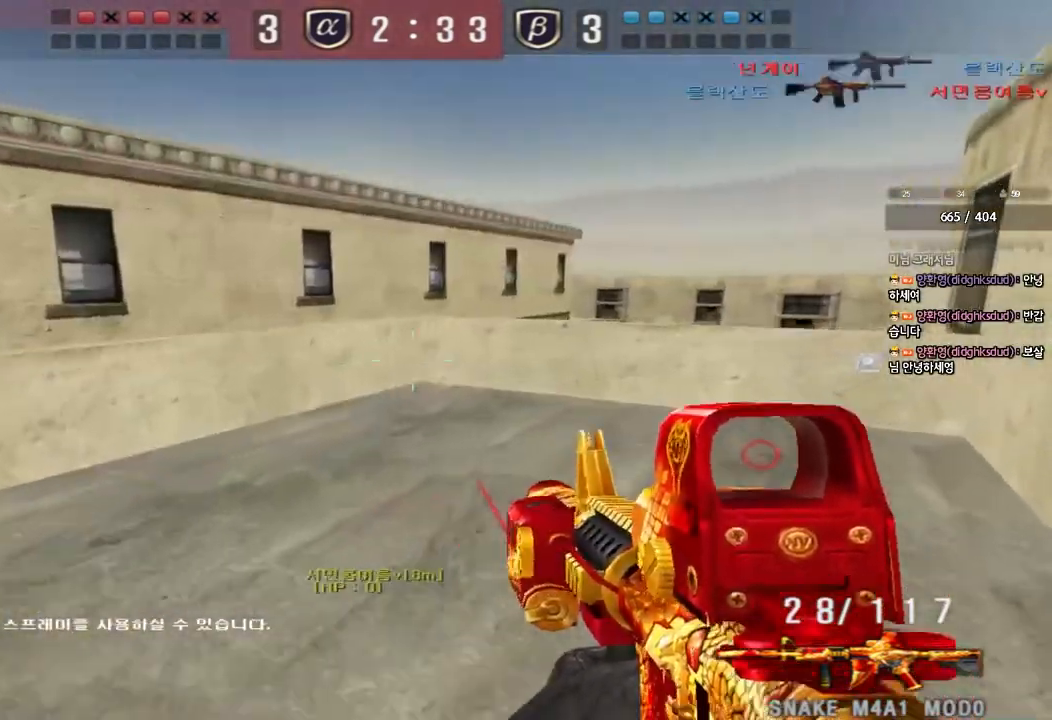
{"keys": [], "events": [[100, "shift", "up"], [100, "space", "up"]]}
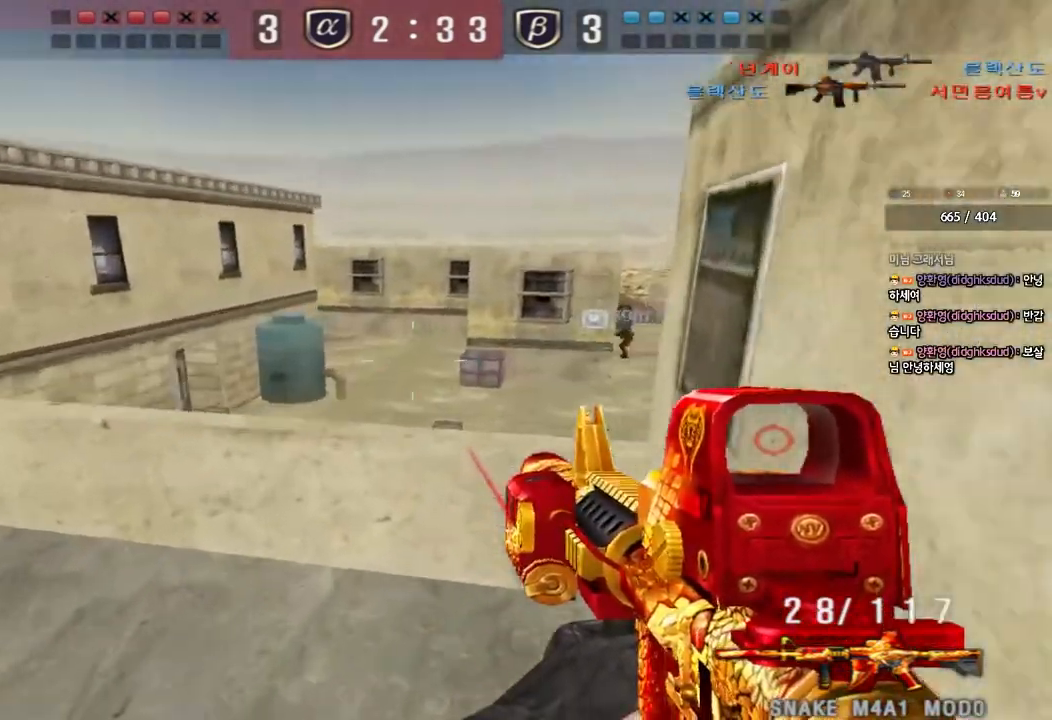
{"keys": [], "events": [[250, "a", "down"], [283, "s", "down"], [317, "s", "up"], [433, "a", "up"]]}
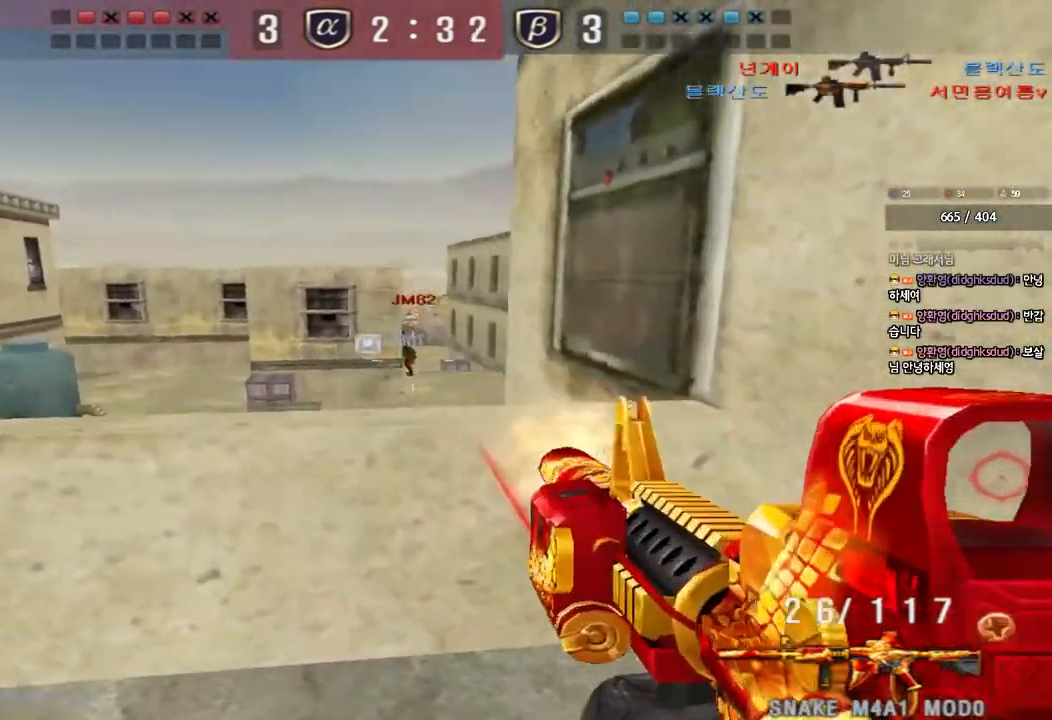
{"keys": [], "events": []}
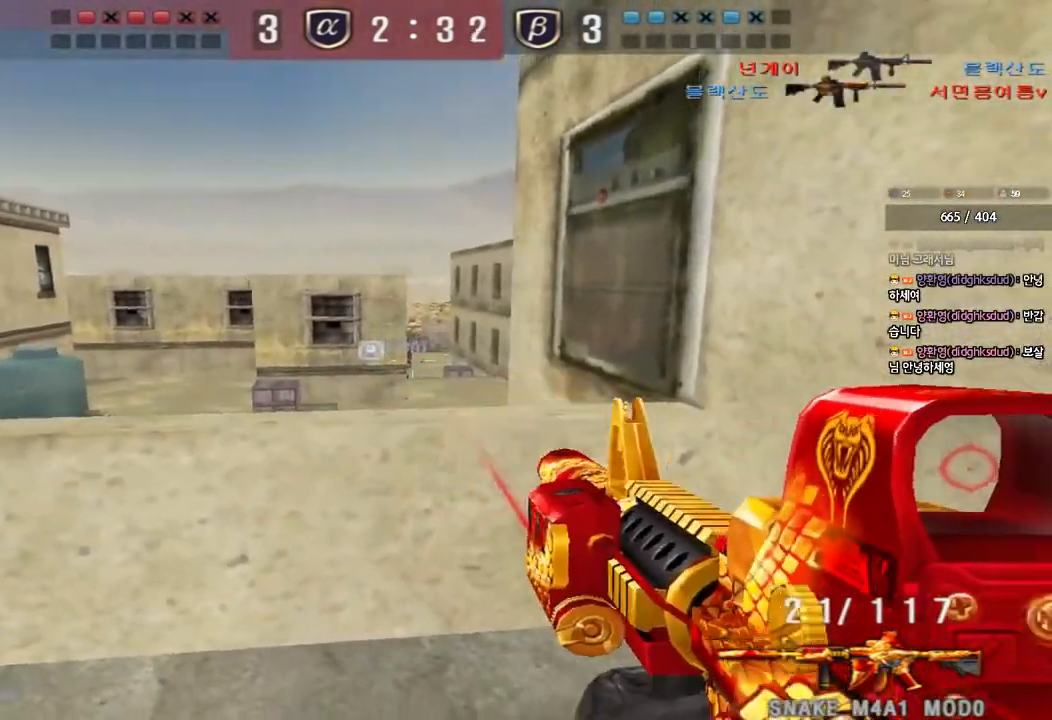
{"keys": [], "events": [[317, "d", "down"], [483, "d", "up"]]}
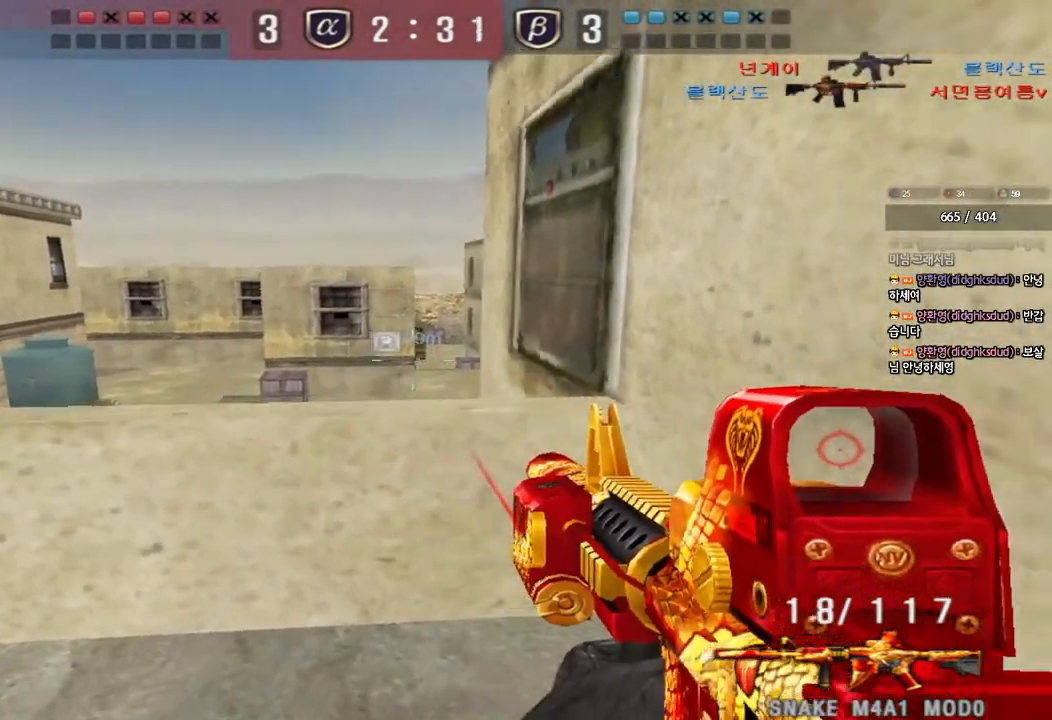
{"keys": [], "events": []}
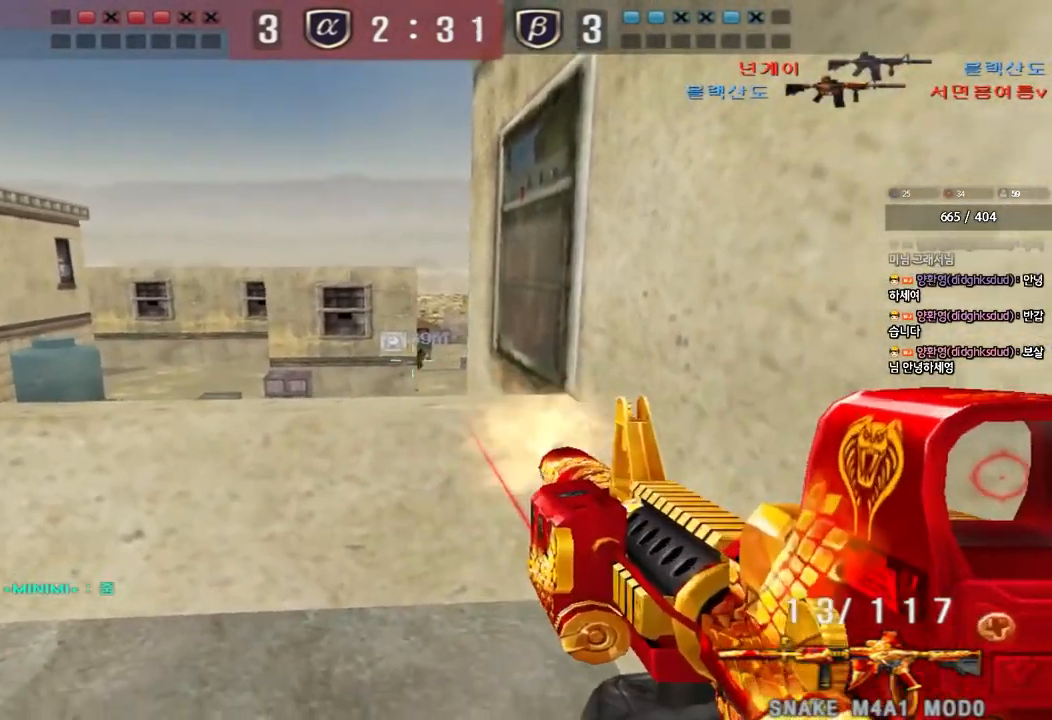
{"keys": [], "events": []}
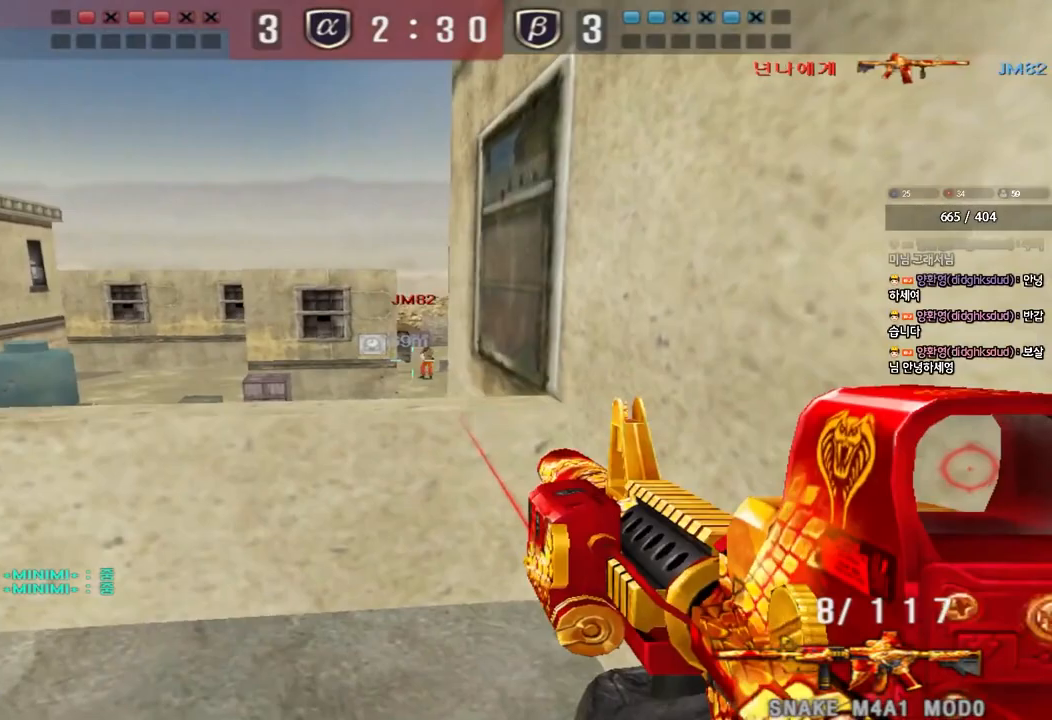
{"keys": ["a", "r", "w"], "events": [[383, "a", "down"], [400, "w", "down"], [433, "r", "down"]]}
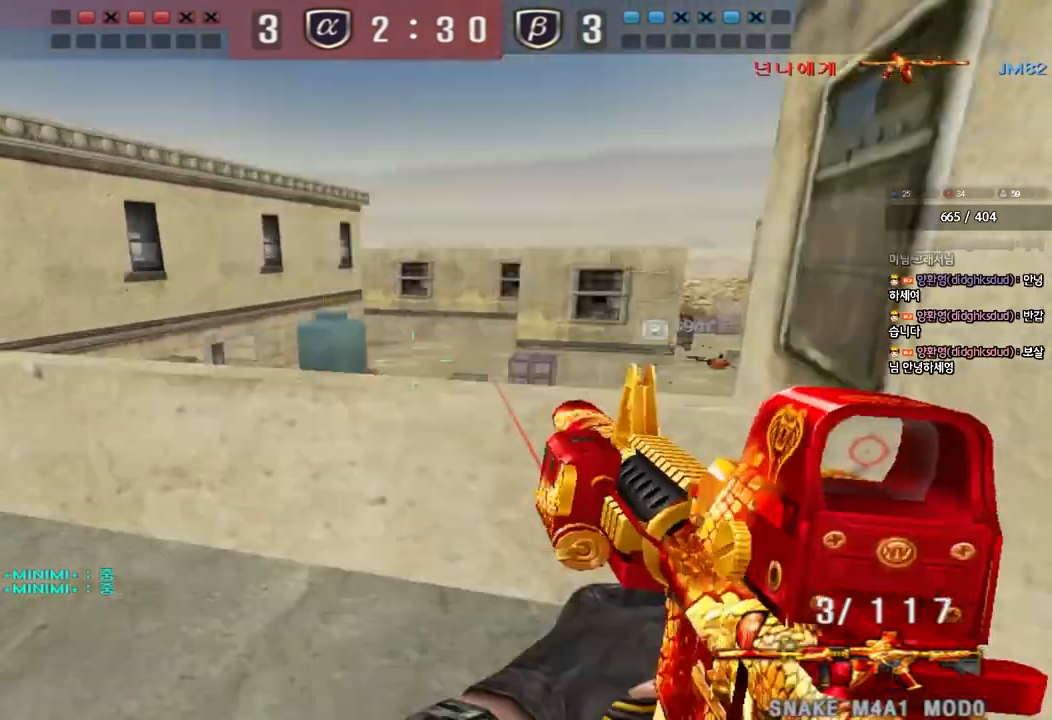
{"keys": ["d", "s"], "events": [[33, "r", "up"], [367, "w", "up"], [400, "a", "up"], [400, "space", "down"], [483, "d", "down"], [483, "space", "up"], [500, "s", "down"]]}
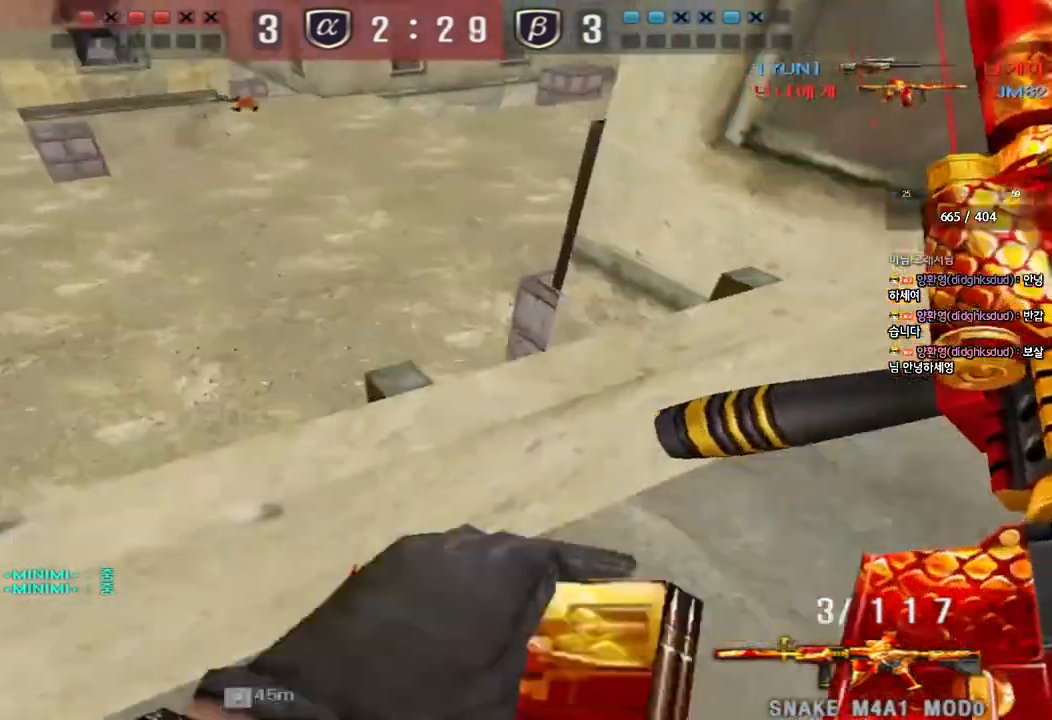
{"keys": ["d", "w"], "events": [[283, "s", "up"], [417, "w", "down"]]}
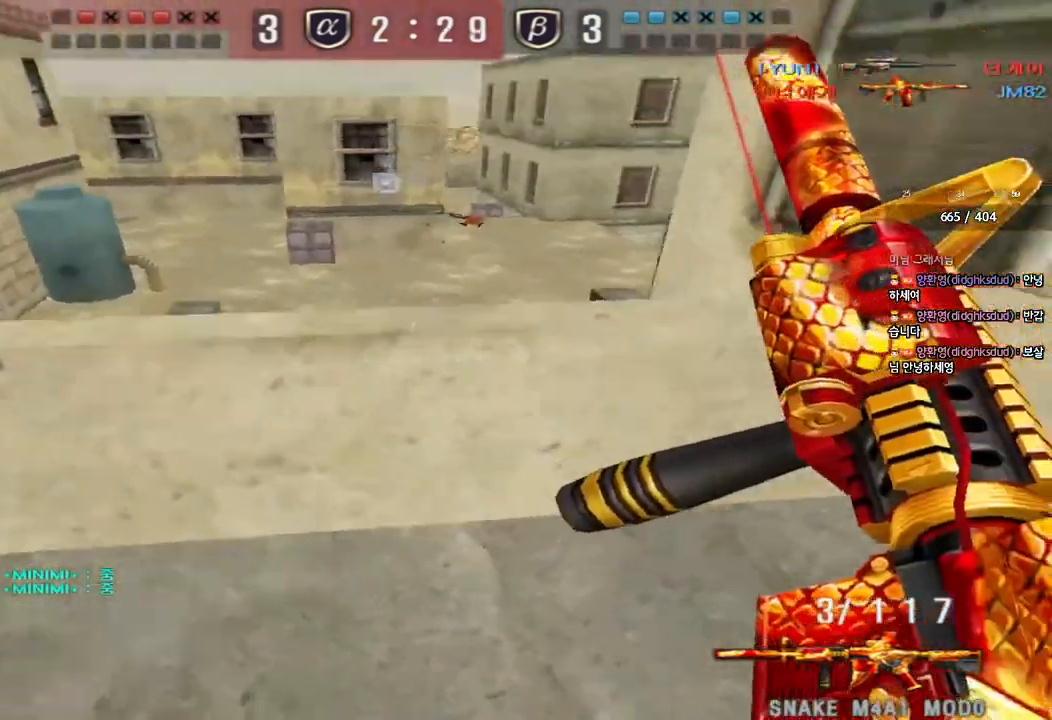
{"keys": ["a"], "events": [[50, "d", "up"], [67, "a", "down"], [117, "w", "up"], [217, "s", "down"], [417, "s", "up"]]}
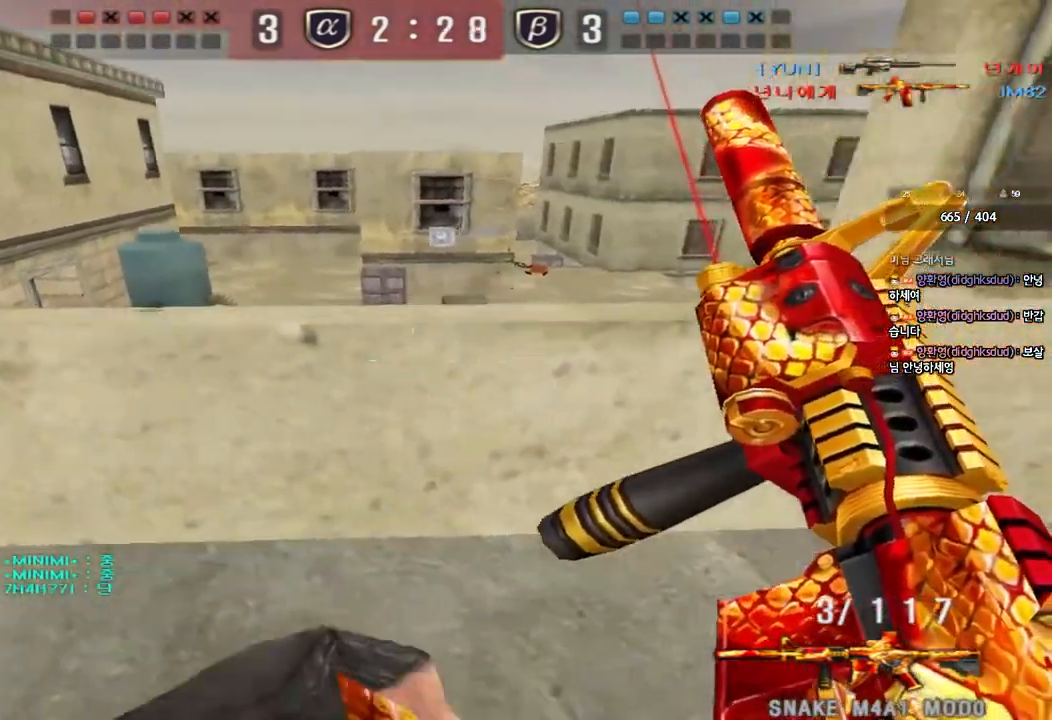
{"keys": ["d", "s"], "events": [[17, "w", "down"], [250, "space", "down"], [267, "a", "up"], [267, "d", "down"], [333, "w", "up"], [400, "space", "up"], [417, "s", "down"]]}
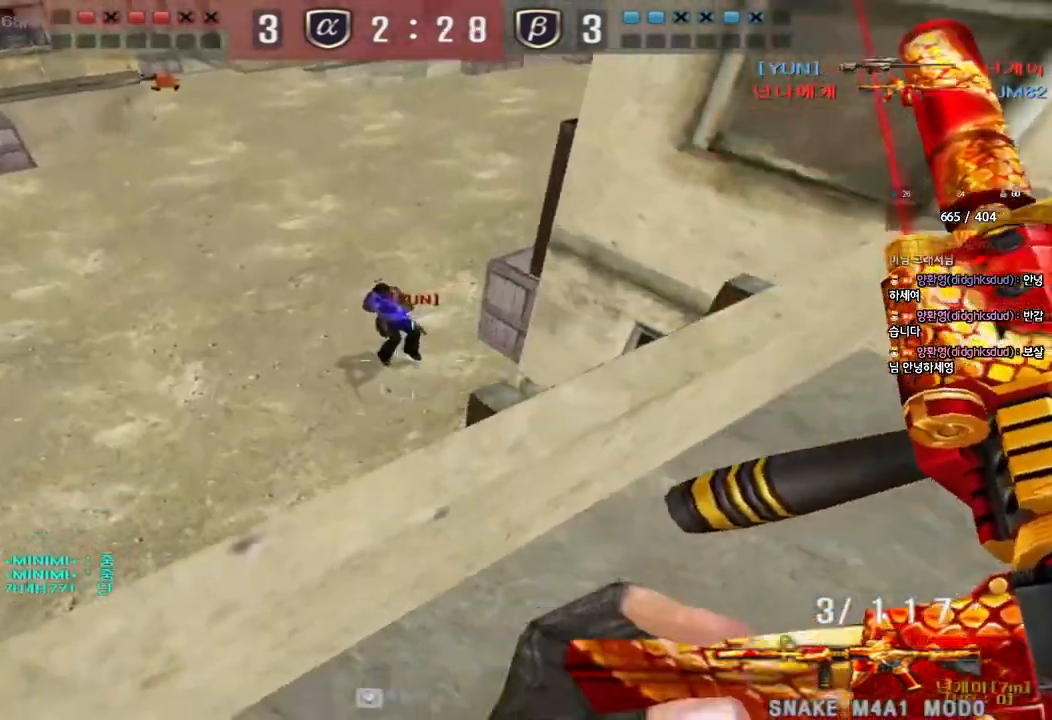
{"keys": [], "events": [[233, "s", "up"], [300, "ctrl", "down"], [350, "w", "down"], [417, "ctrl", "up"], [483, "w", "up"], [500, "d", "up"]]}
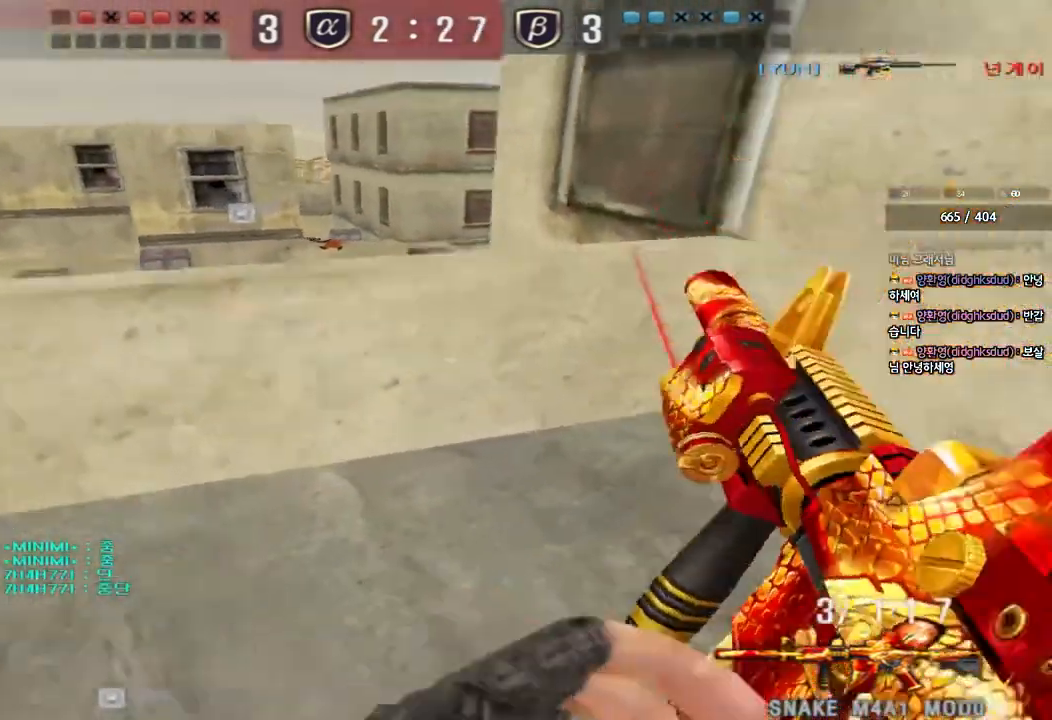
{"keys": ["a", "shift"], "events": [[17, "ctrl", "down"], [100, "a", "down"], [117, "w", "down"], [150, "ctrl", "up"], [500, "shift", "down"], [500, "w", "up"]]}